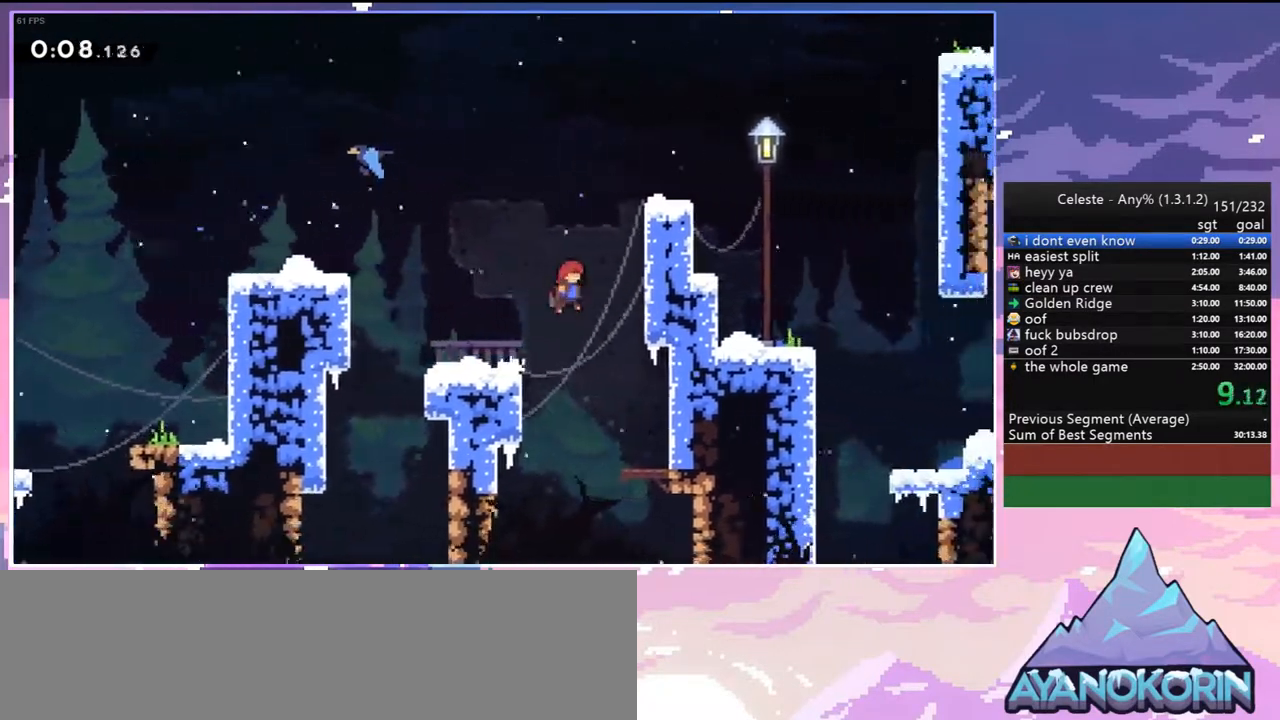
Gameplay with keyboard; each line is a JSON object with the keys held at the frame after it. "events" lists presses ("down") and releases ("up") of "dash", "down", "grab", "jump", "jump2", "left", "menu", "right", "skip" and "up" between this image and that frame as [ms after this image, input, new state], when the widget could be followed in between. No other keys are recorded. Mouse input is not recorded. Key names are as the overlay labels them; some are game actions (e.g. jump) rather than physical keys.
{"keys": ["grab", "jump2", "right", "up"], "events": [[67, "jump", "down"], [117, "jump2", "up"], [217, "jump2", "down"], [250, "jump", "up"], [300, "jump", "down"], [350, "jump2", "up"], [450, "jump2", "down"], [500, "jump", "up"]]}
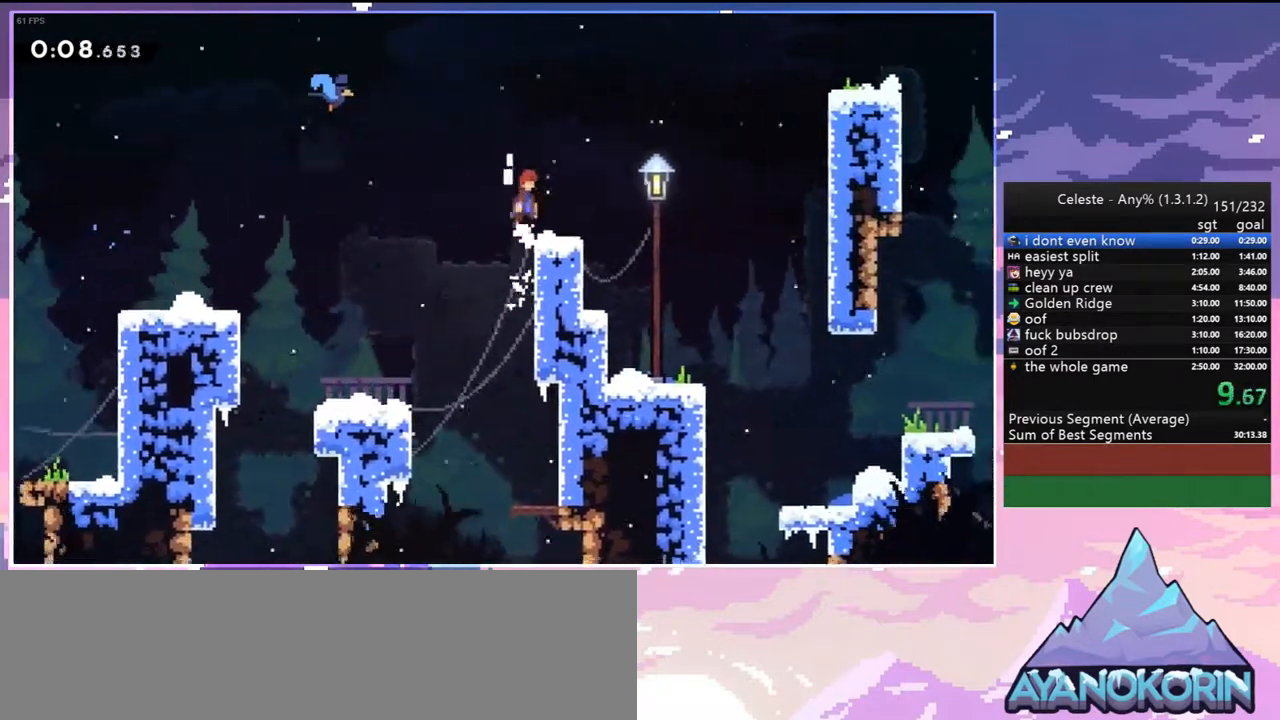
{"keys": ["grab", "right"], "events": [[83, "jump2", "up"], [83, "up", "up"]]}
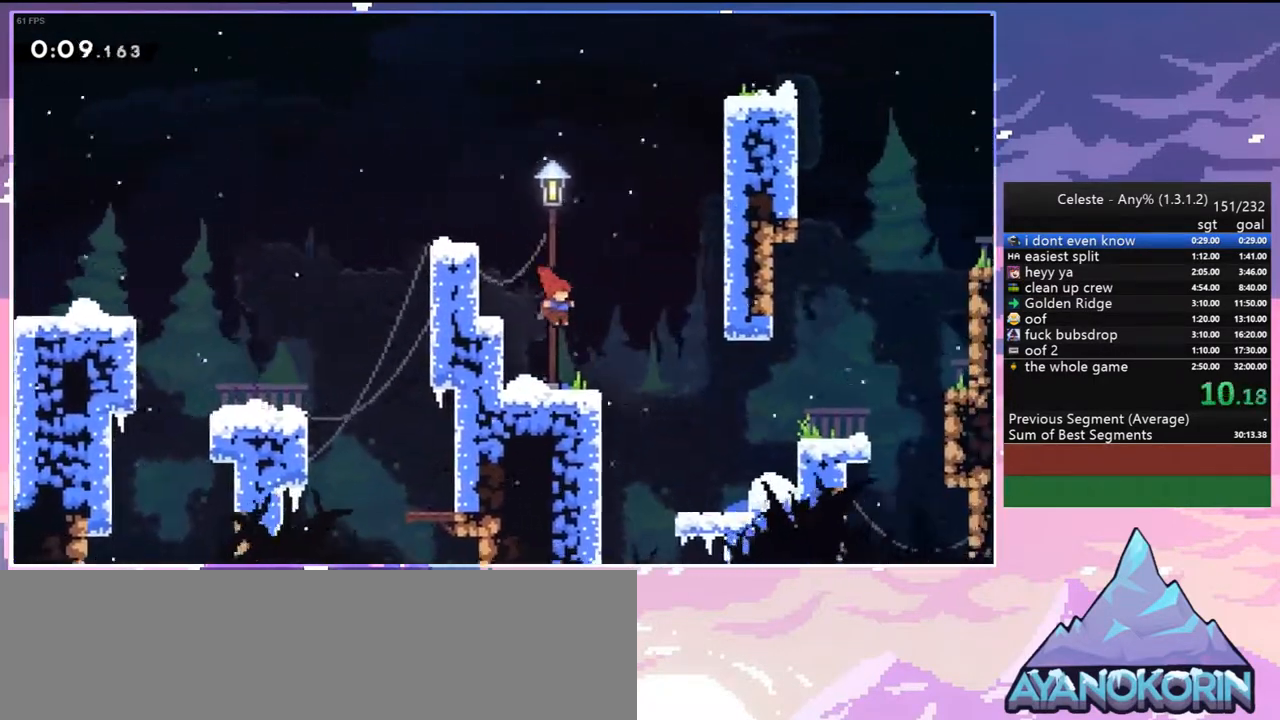
{"keys": ["grab", "right"], "events": [[150, "jump2", "down"], [250, "jump2", "up"]]}
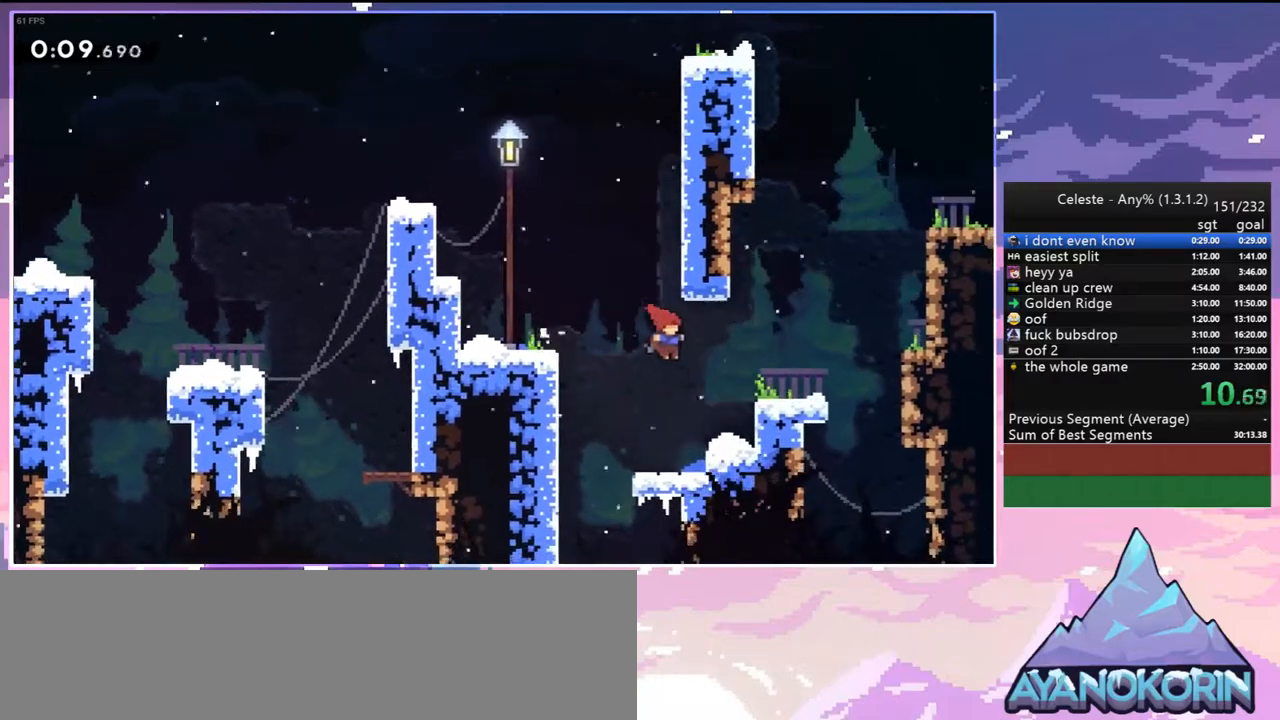
{"keys": ["grab", "right", "up"], "events": [[167, "jump2", "down"], [250, "jump", "down"], [300, "jump", "up"], [300, "jump2", "up"], [300, "up", "down"]]}
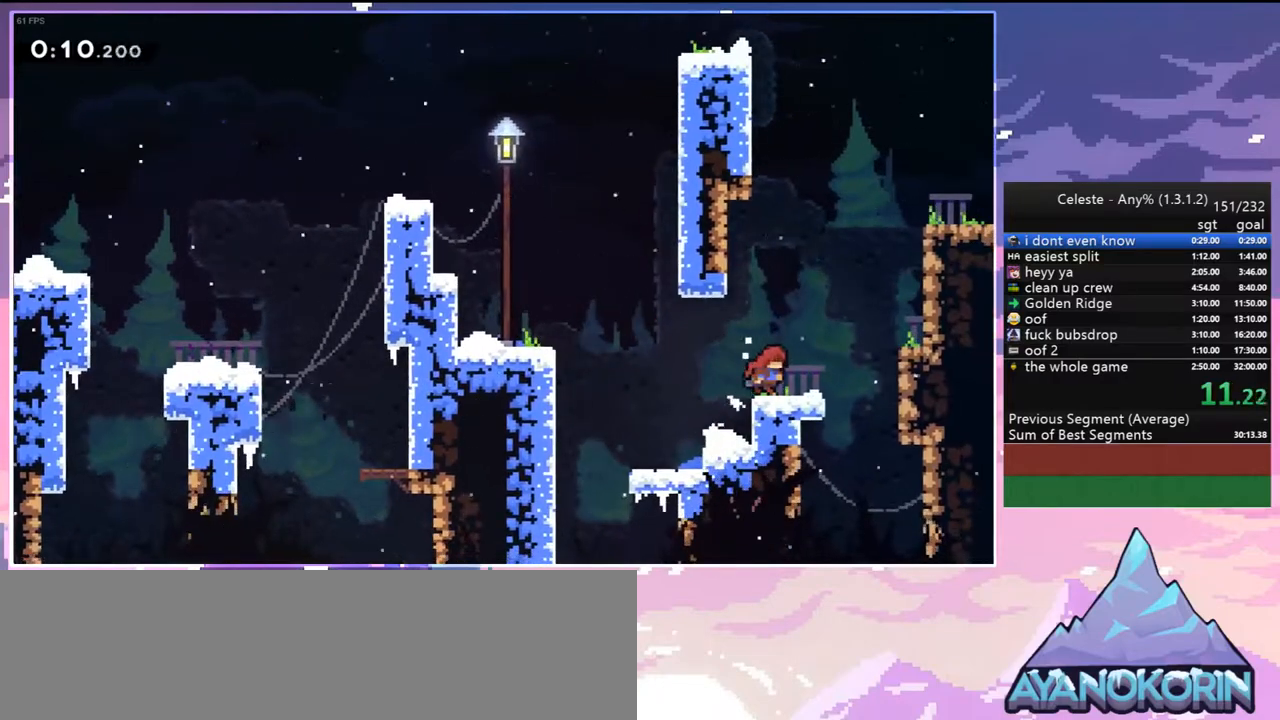
{"keys": ["grab", "jump", "jump2", "right", "up"], "events": [[267, "jump2", "down"], [367, "jump", "down"], [417, "jump2", "up"], [467, "jump2", "down"]]}
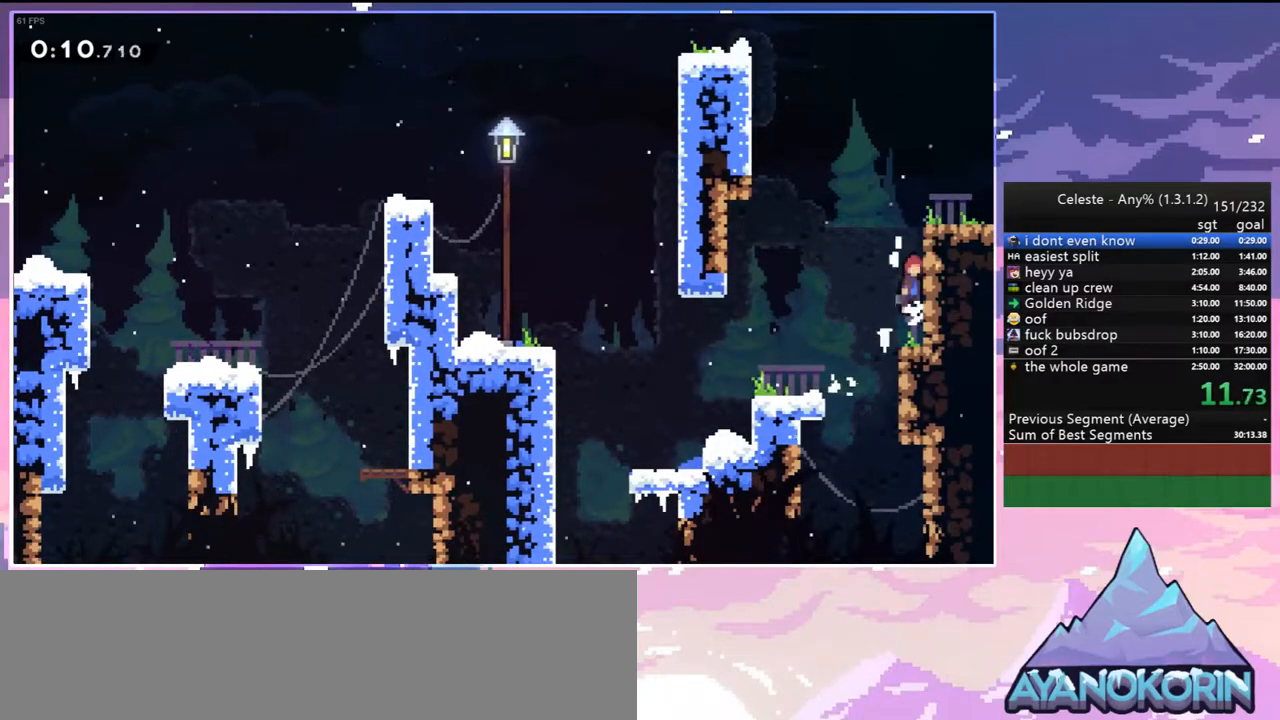
{"keys": ["grab", "jump2", "right"], "events": [[17, "jump", "up"], [50, "jump", "down"], [100, "jump2", "up"], [150, "jump", "up"], [150, "jump2", "down"], [283, "jump2", "up"], [333, "up", "up"], [483, "jump2", "down"]]}
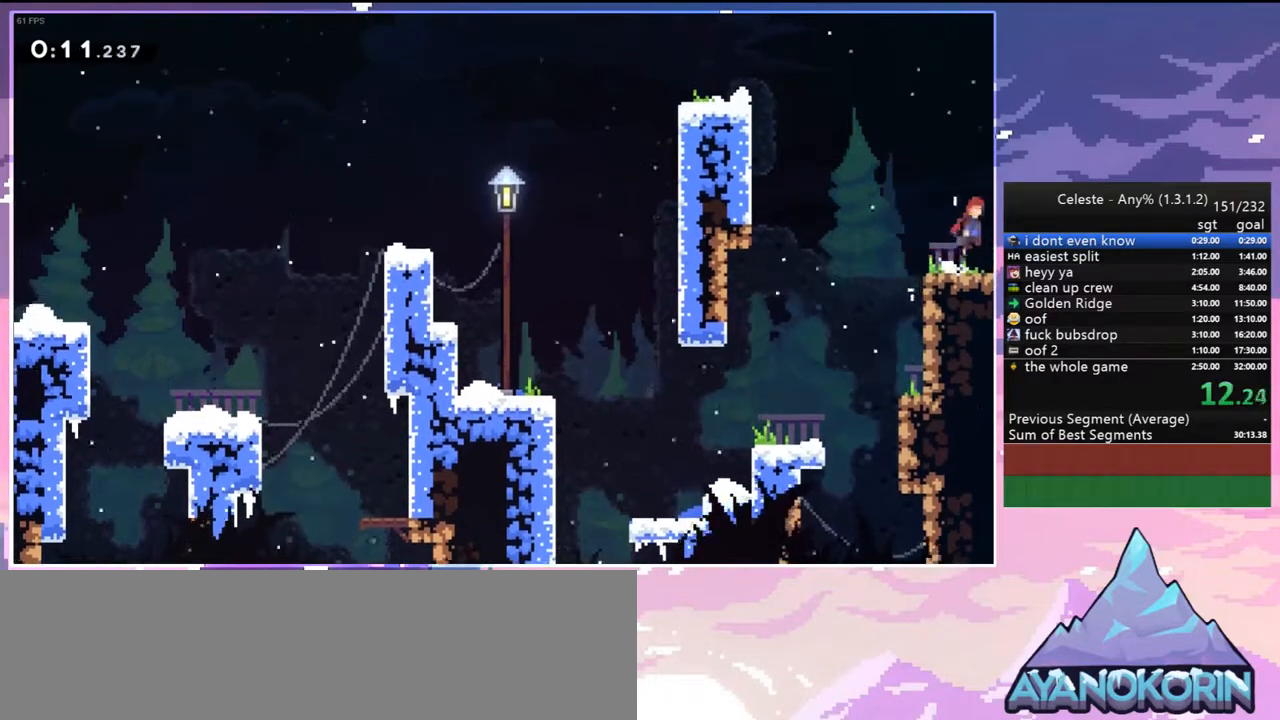
{"keys": ["grab", "right"], "events": [[67, "jump2", "up"]]}
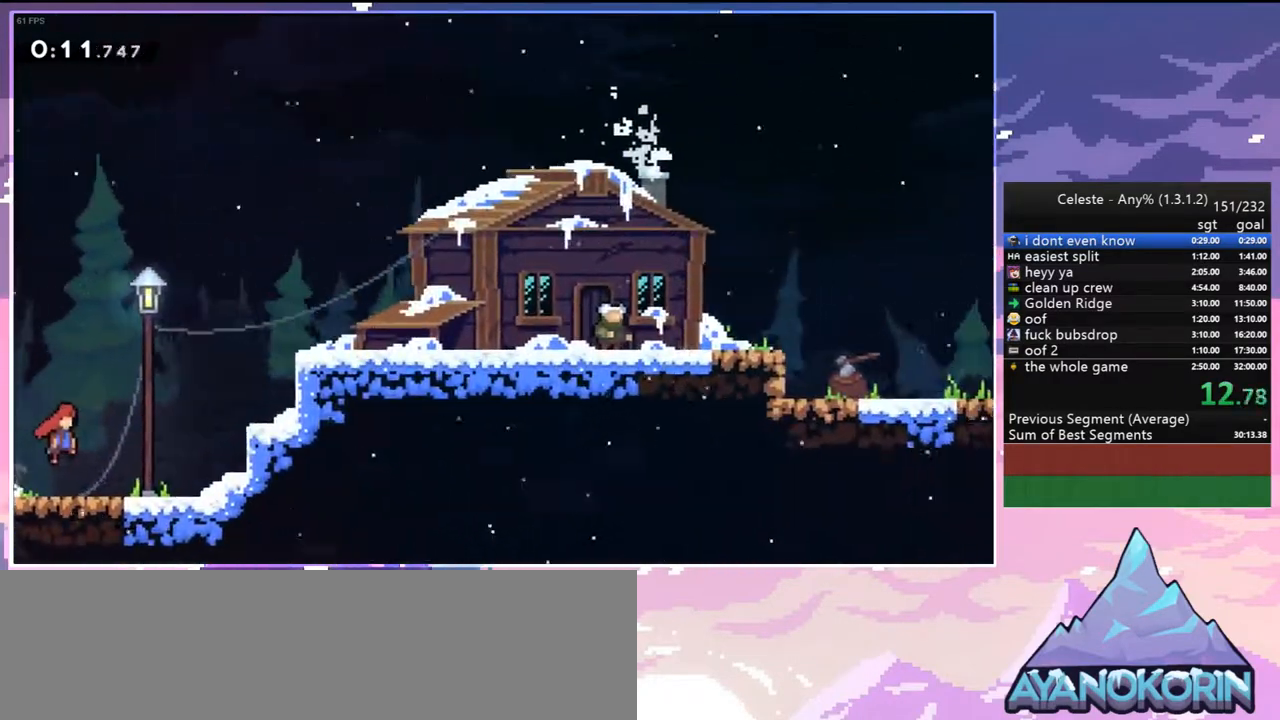
{"keys": ["grab", "right", "up"], "events": [[417, "up", "down"]]}
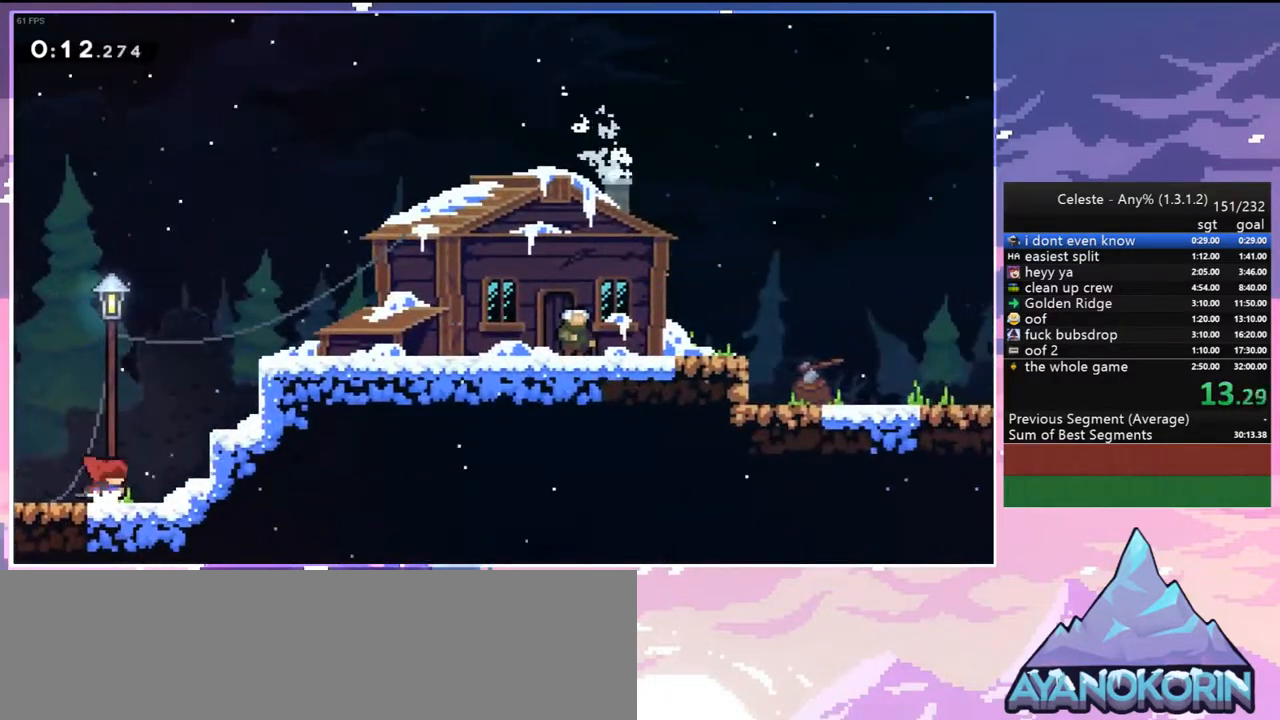
{"keys": ["grab", "jump", "jump2", "right", "up"], "events": [[150, "jump2", "down"], [200, "jump", "down"], [283, "jump2", "up"], [383, "jump", "up"], [383, "jump2", "down"], [483, "jump", "down"]]}
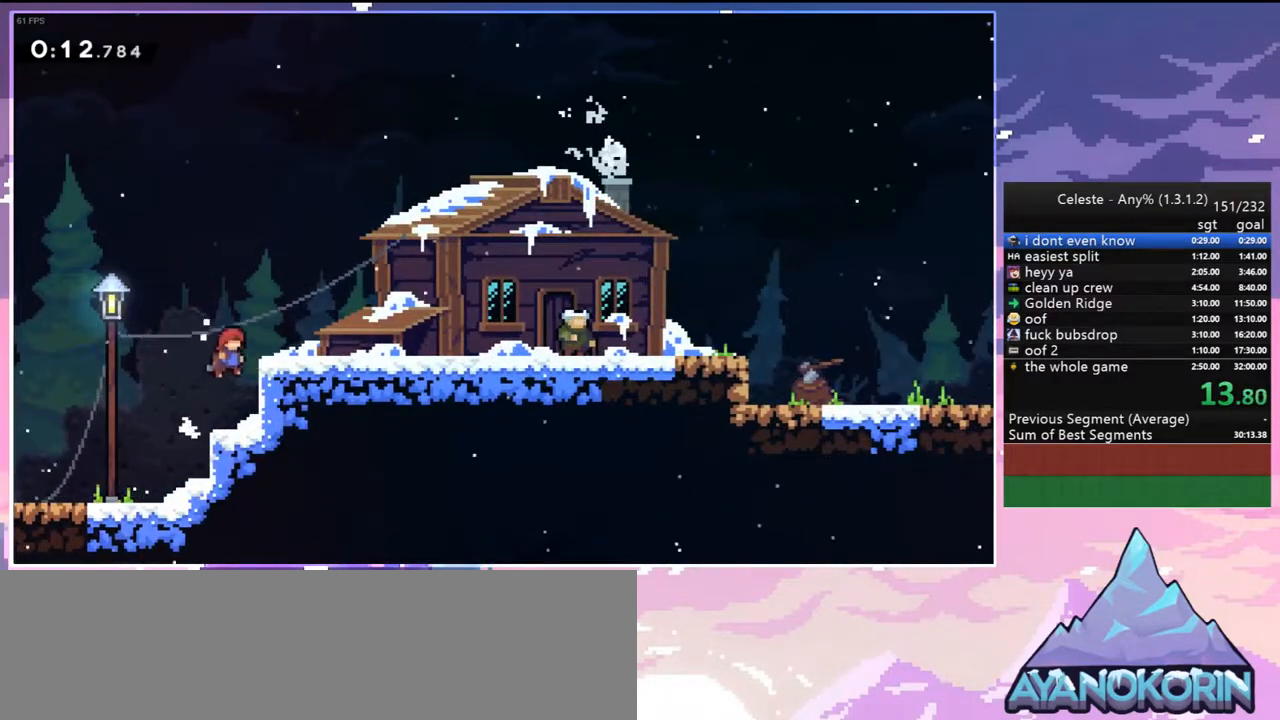
{"keys": ["right"], "events": [[17, "jump2", "up"], [67, "jump2", "down"], [217, "jump", "up"], [217, "jump2", "up"], [300, "grab", "up"], [300, "up", "up"]]}
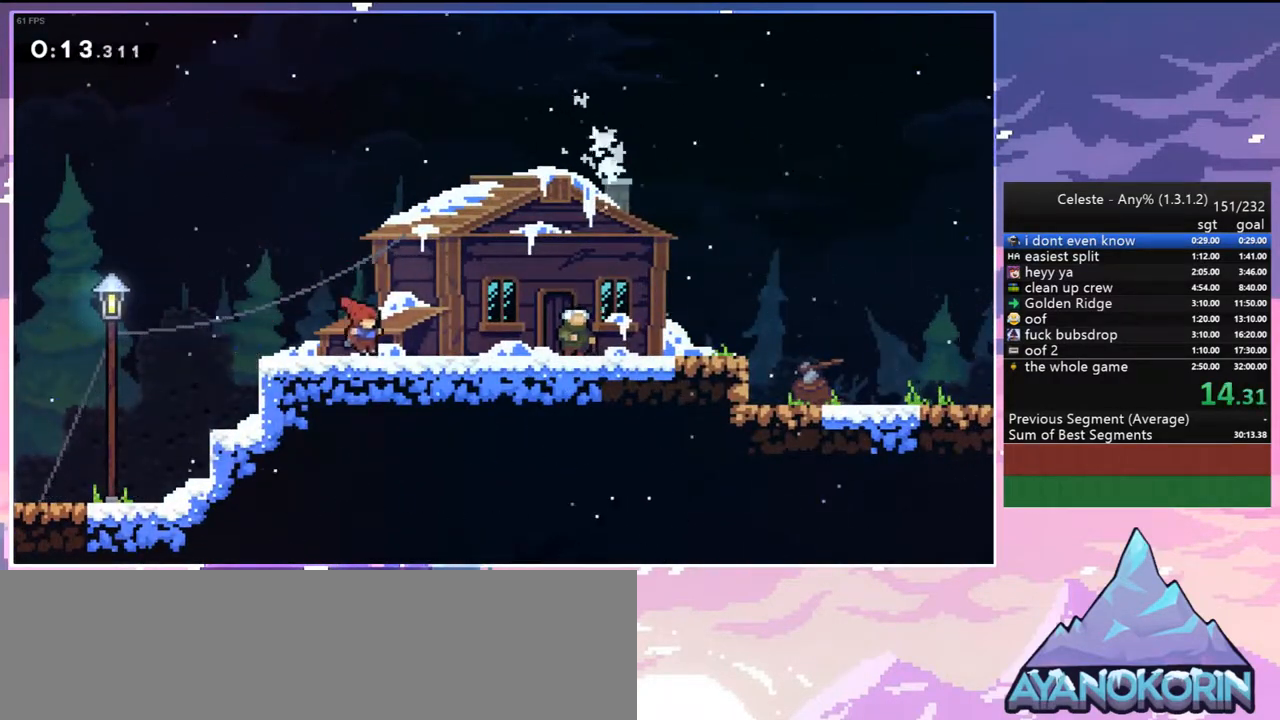
{"keys": ["right", "skip"], "events": [[33, "menu", "down"], [33, "skip", "down"], [133, "menu", "up"], [183, "right", "up"], [183, "skip", "up"], [467, "right", "down"], [500, "skip", "down"]]}
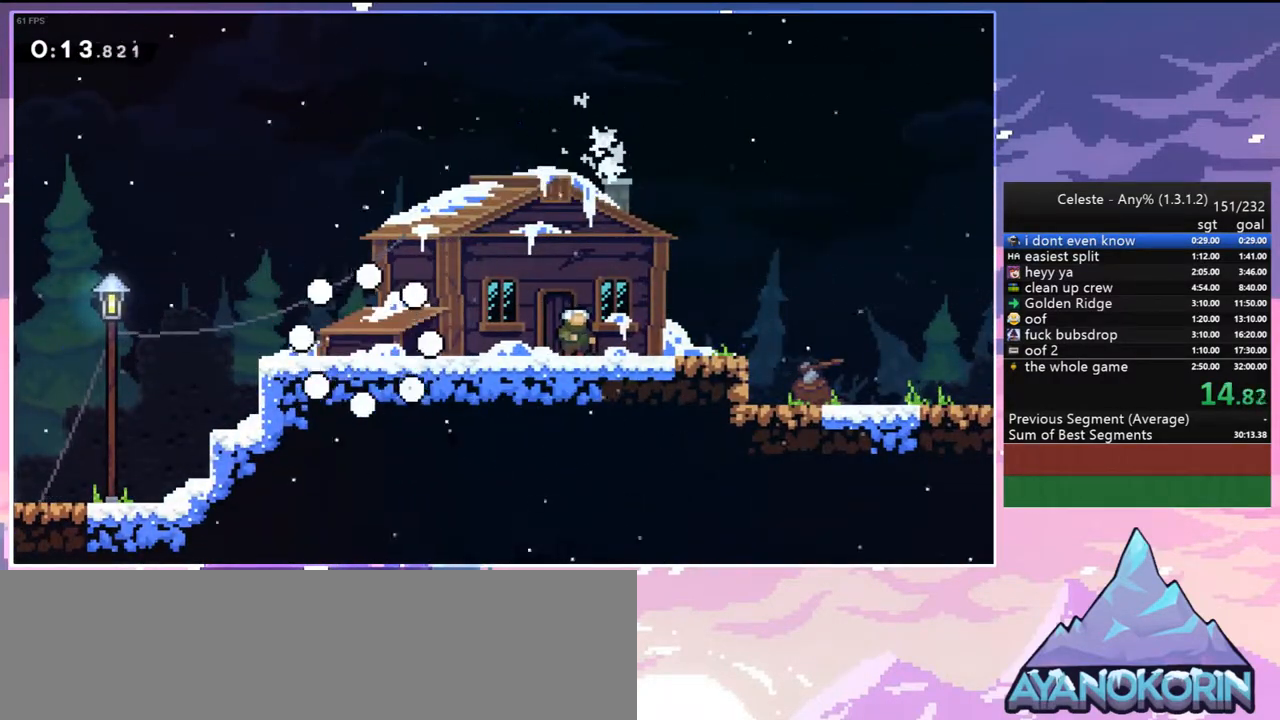
{"keys": [], "events": [[150, "right", "up"], [150, "skip", "up"], [200, "skip", "down"], [333, "skip", "up"]]}
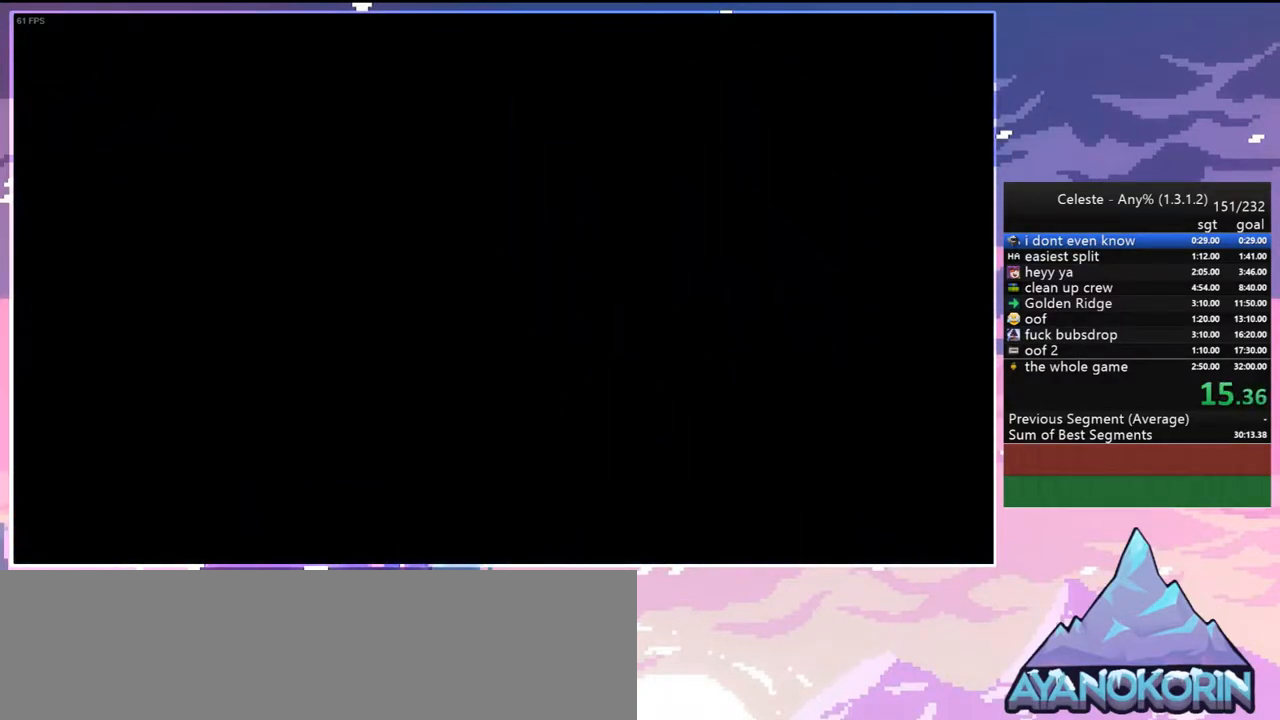
{"keys": [], "events": []}
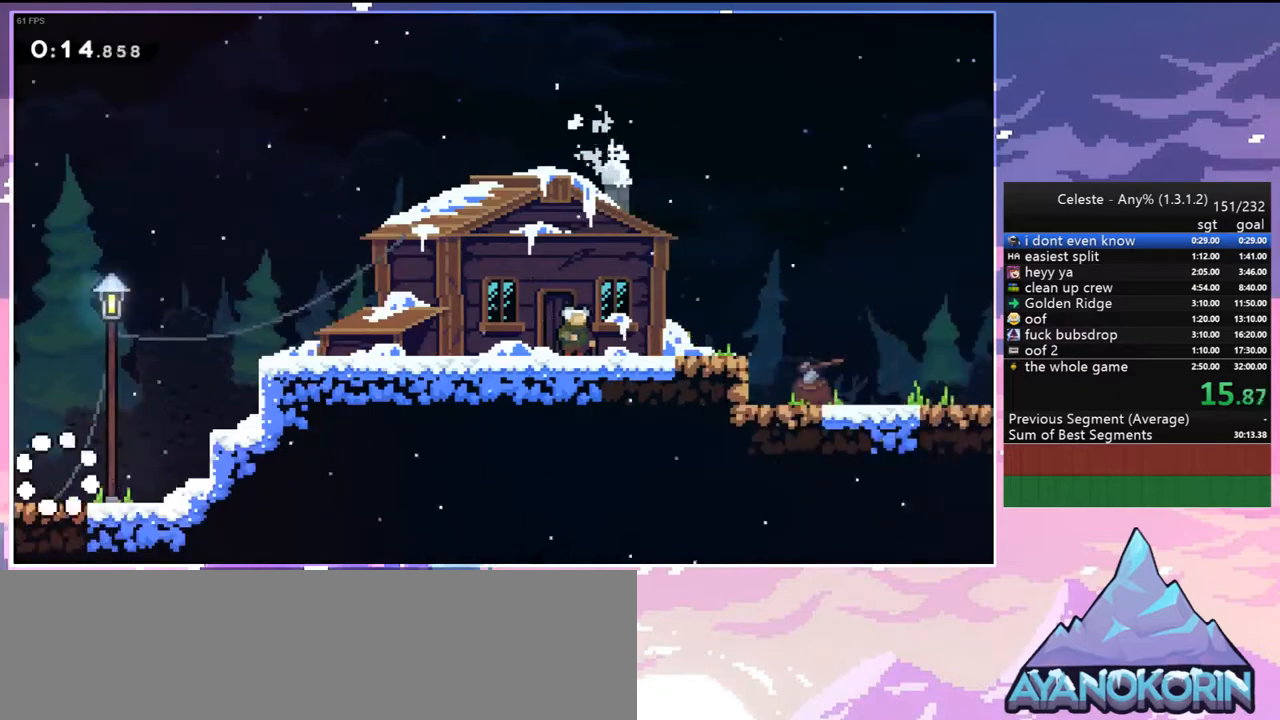
{"keys": [], "events": [[33, "menu", "down"], [183, "menu", "up"], [183, "up", "down"], [233, "up", "up"], [317, "up", "down"], [367, "up", "up"]]}
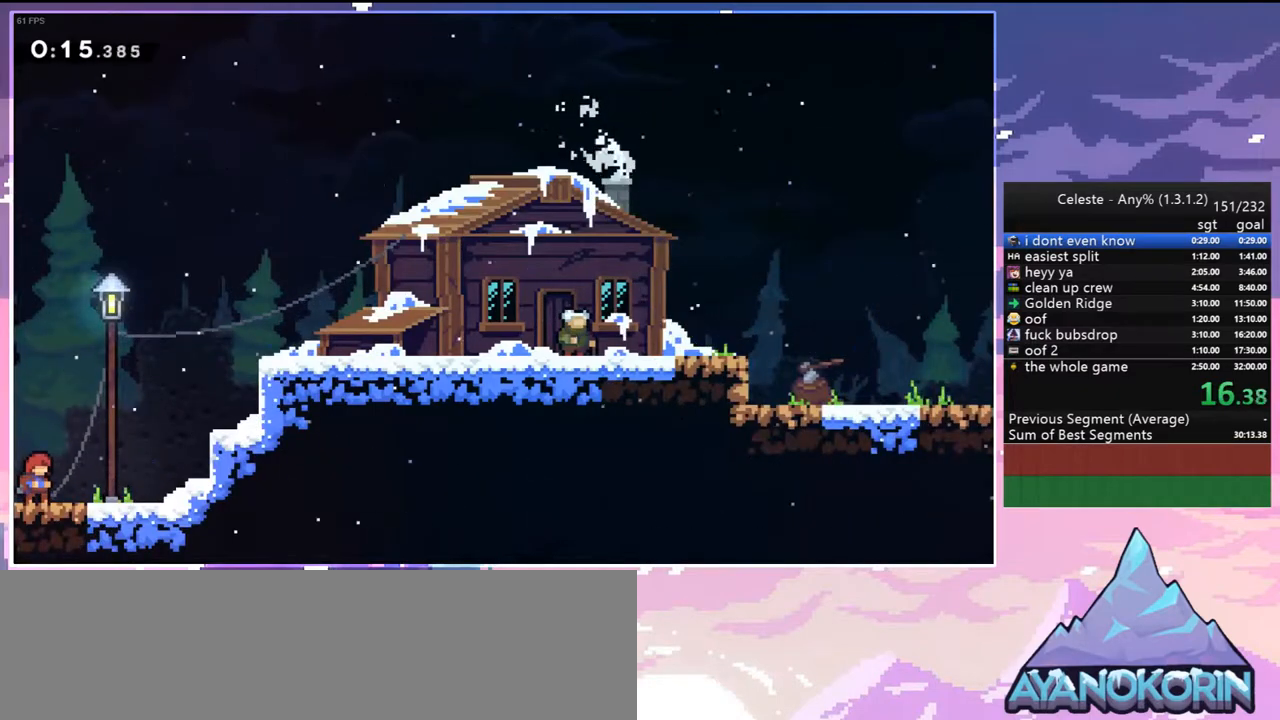
{"keys": ["jump2"], "events": [[17, "menu", "down"], [150, "menu", "up"], [150, "up", "down"], [250, "up", "up"], [333, "up", "down"], [383, "up", "up"], [433, "jump2", "down"]]}
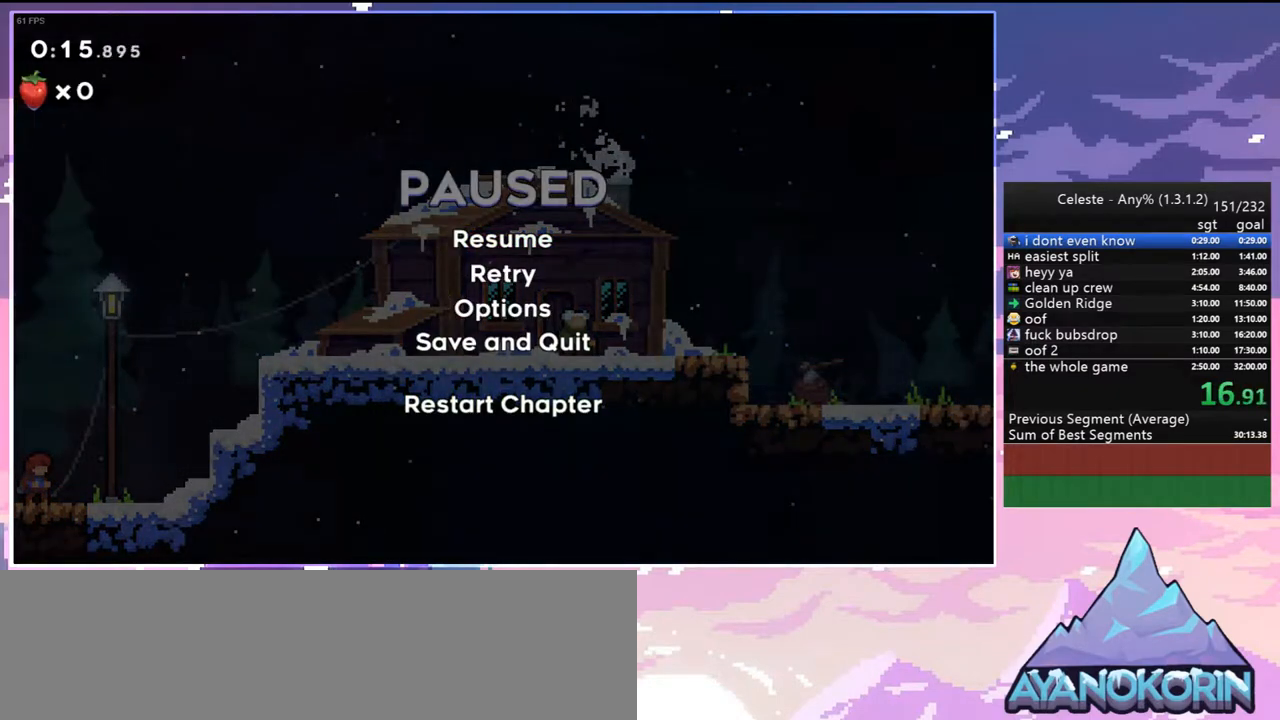
{"keys": [], "events": [[17, "jump2", "up"], [117, "jump2", "down"], [217, "jump2", "up"]]}
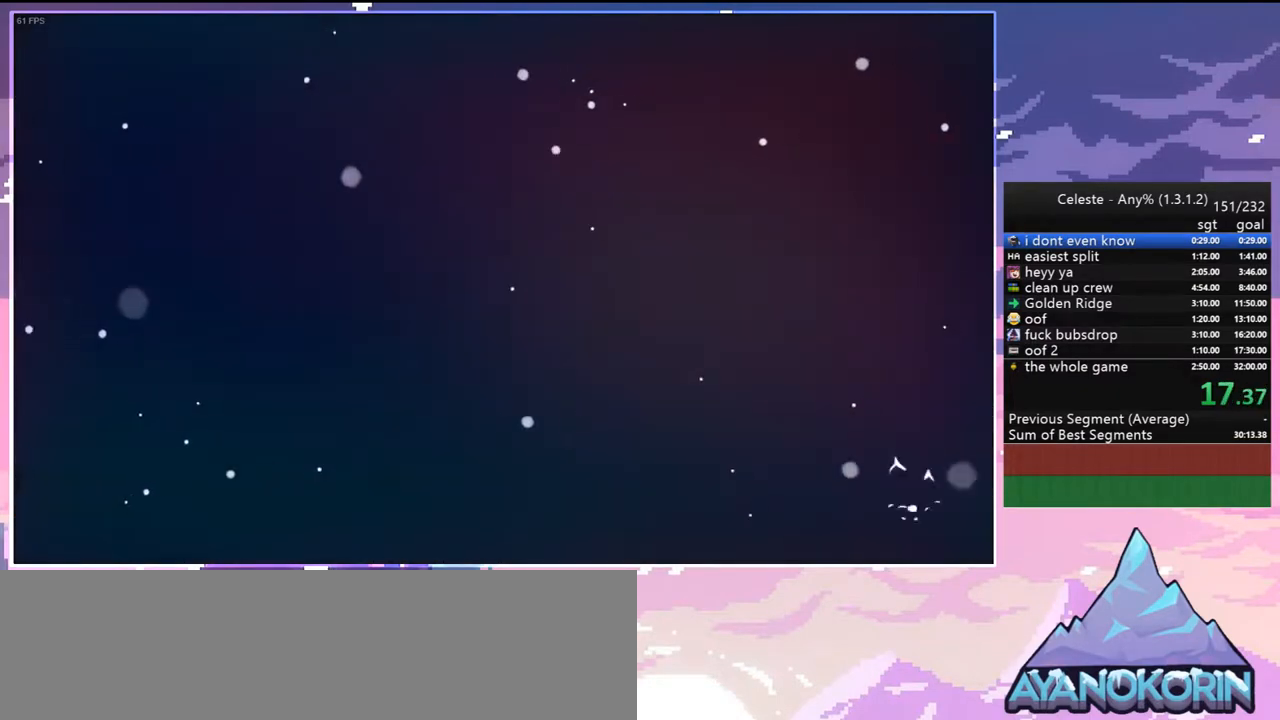
{"keys": [], "events": [[183, "jump", "down"], [500, "jump", "up"]]}
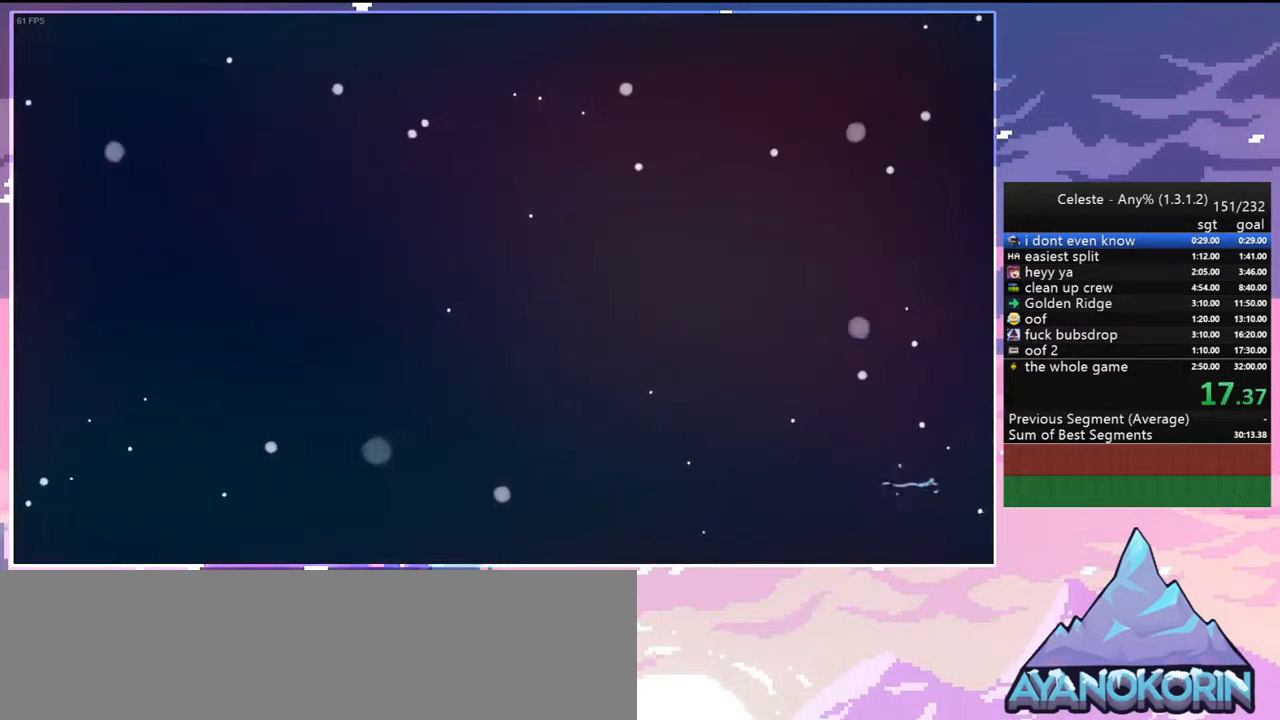
{"keys": [], "events": []}
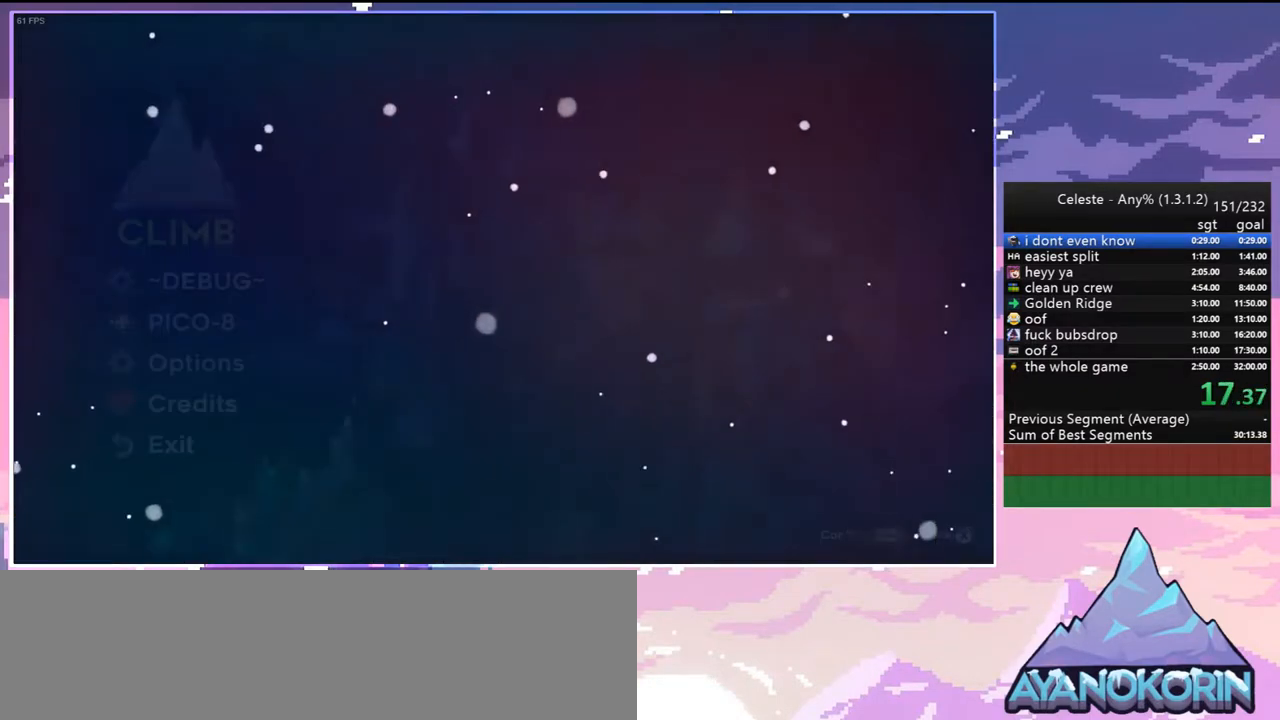
{"keys": [], "events": []}
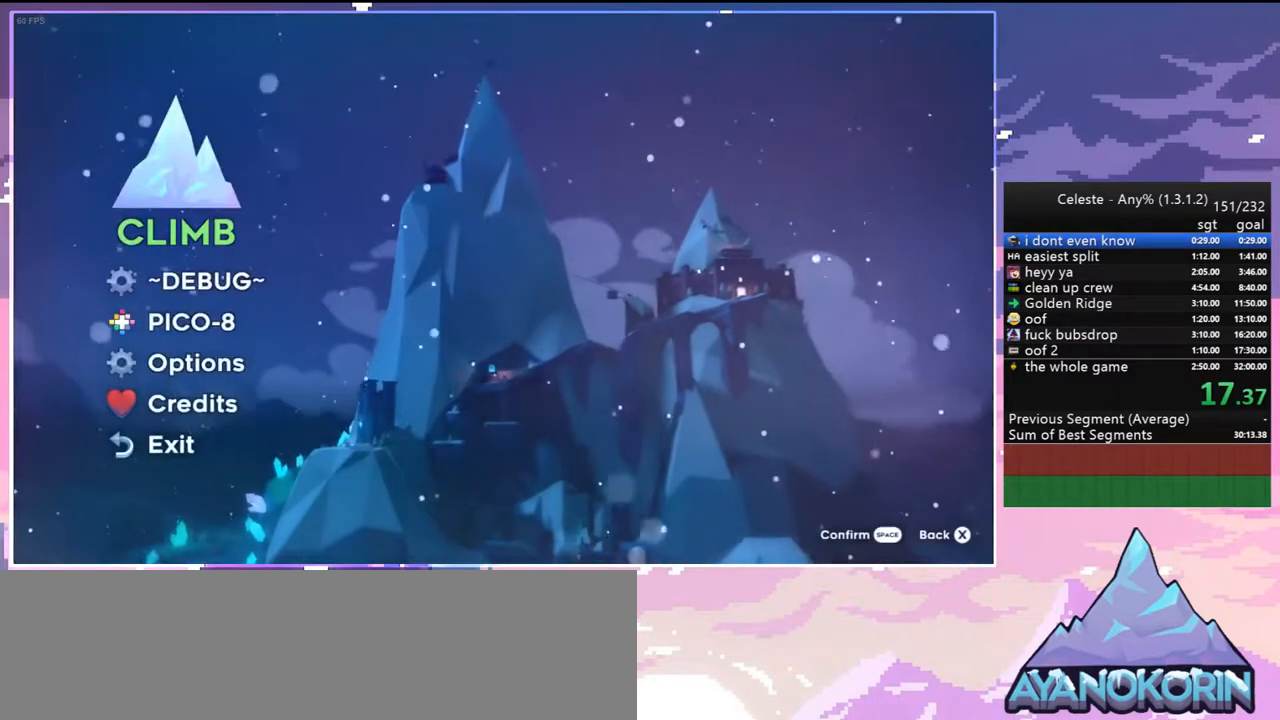
{"keys": ["jump"], "events": [[267, "jump", "down"]]}
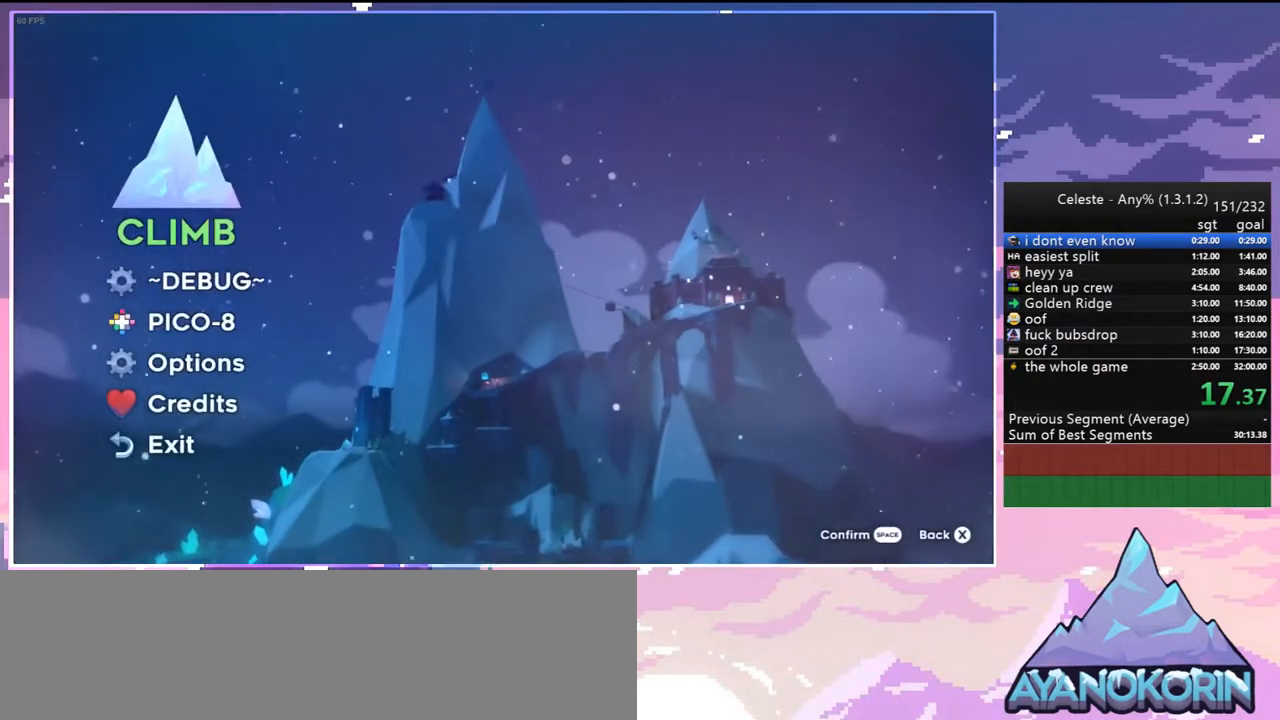
{"keys": ["jump2"], "events": [[283, "jump", "up"], [483, "jump2", "down"]]}
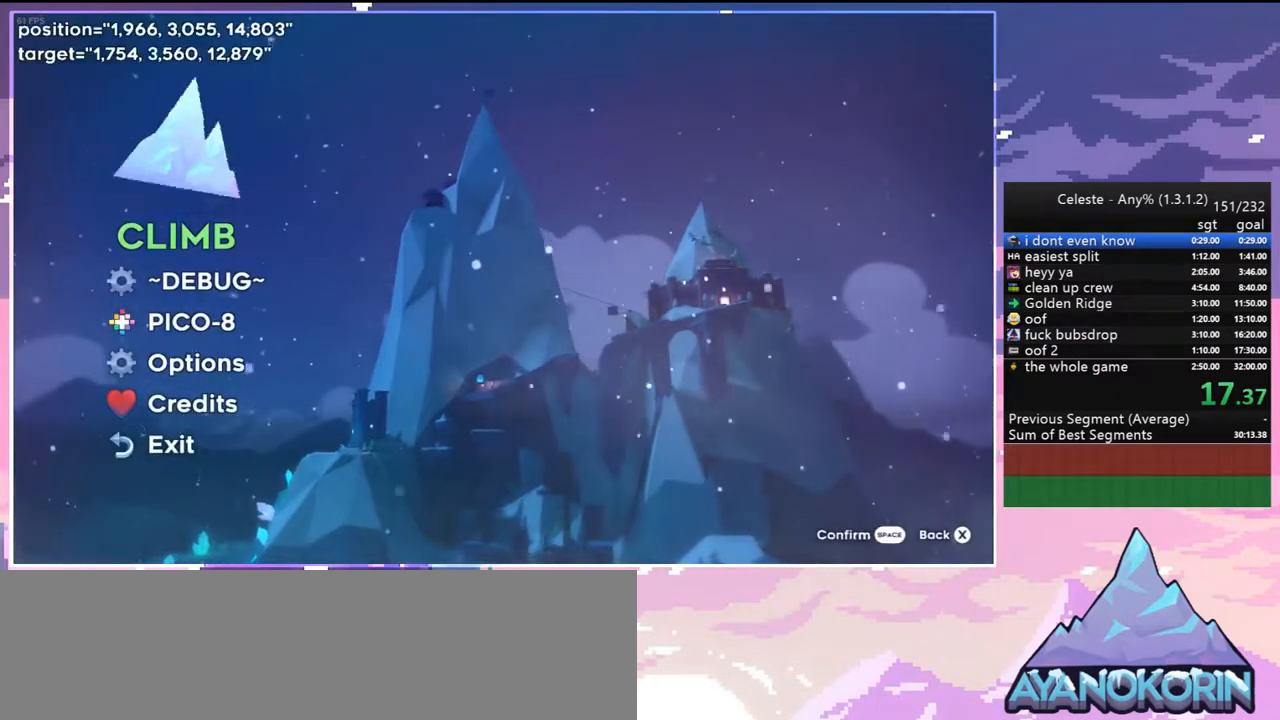
{"keys": [], "events": [[117, "jump2", "up"]]}
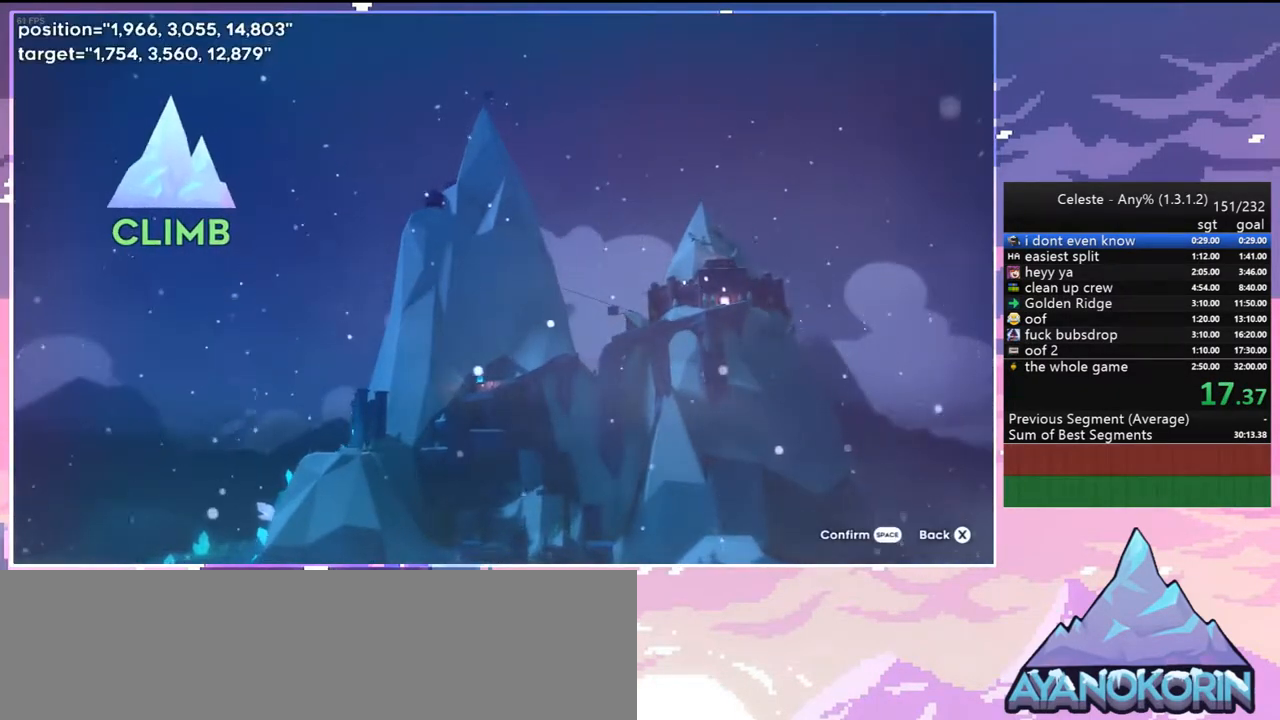
{"keys": [], "events": []}
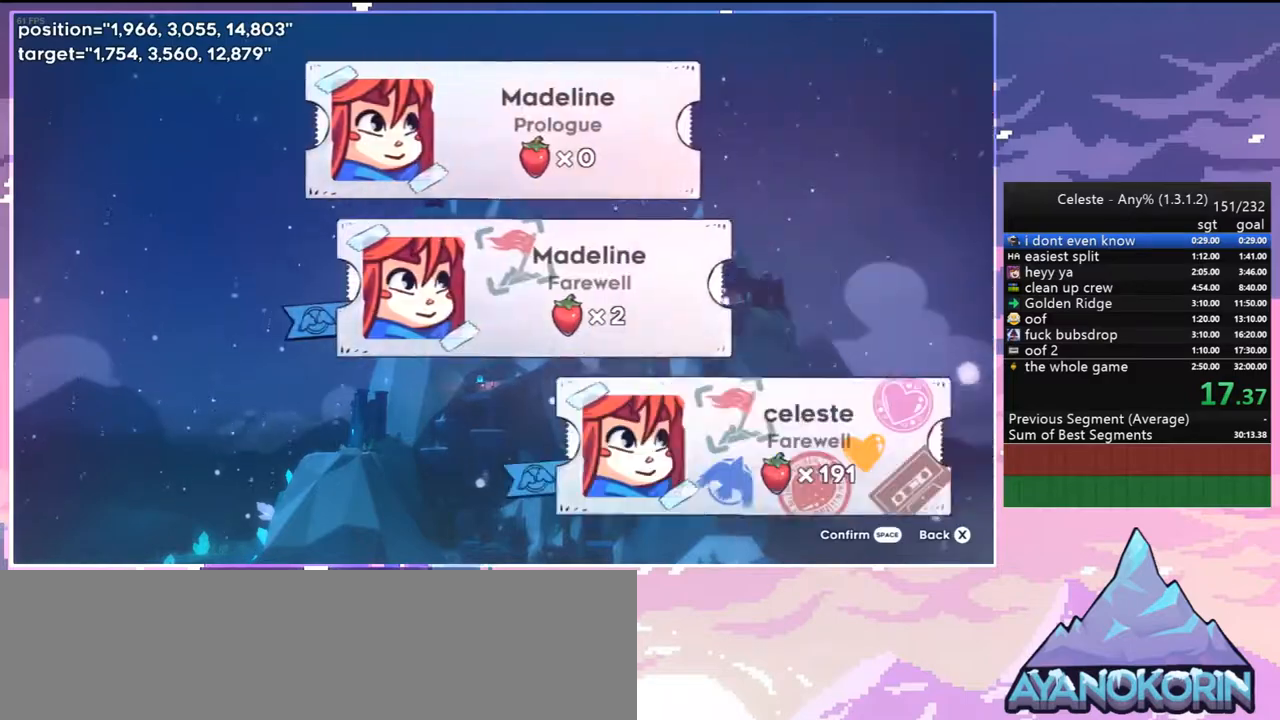
{"keys": [], "events": [[333, "jump2", "down"], [483, "jump2", "up"]]}
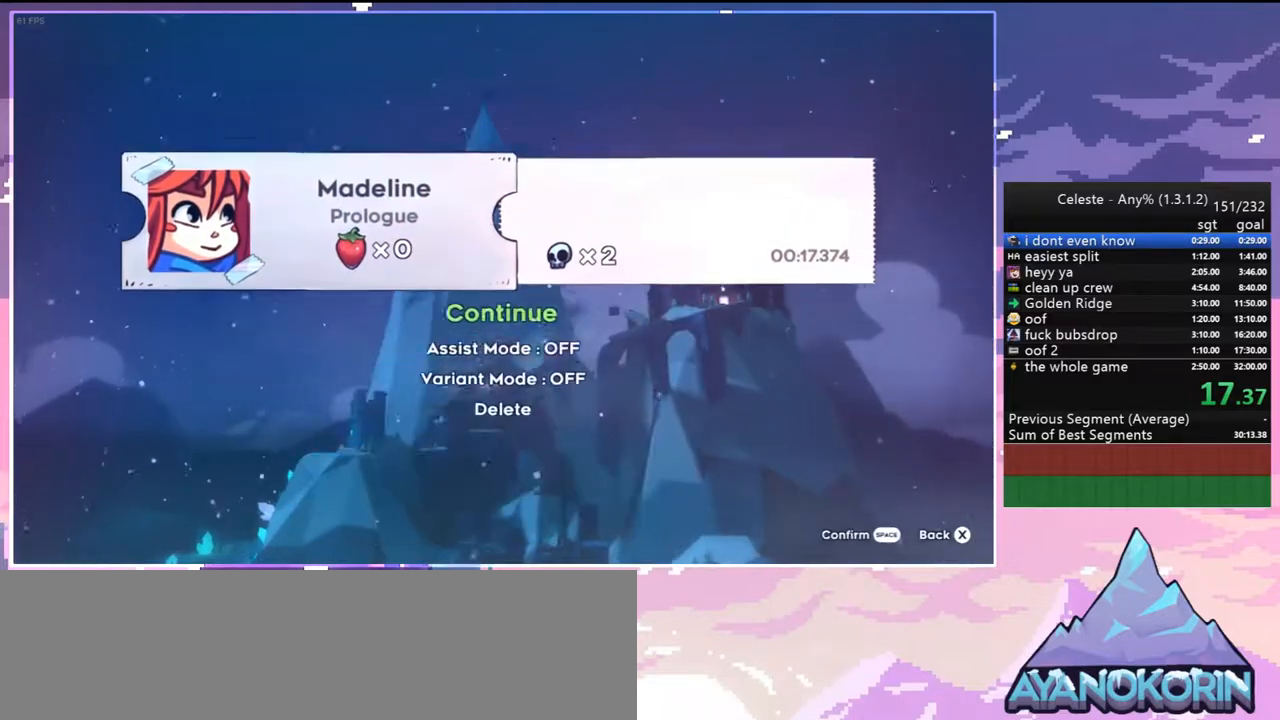
{"keys": ["jump2"], "events": [[67, "down", "down"], [117, "down", "up"], [217, "down", "down"], [300, "down", "up"], [400, "down", "down"], [500, "down", "up"], [500, "jump2", "down"]]}
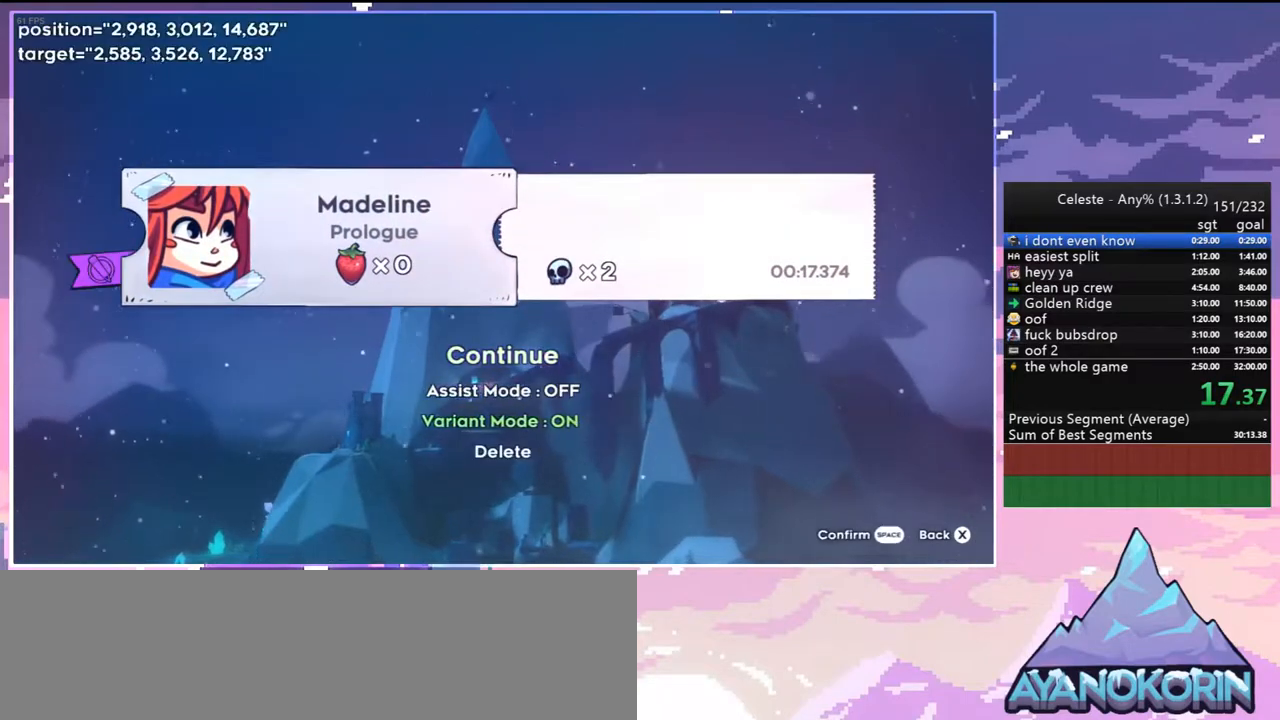
{"keys": [], "events": [[133, "jump2", "up"]]}
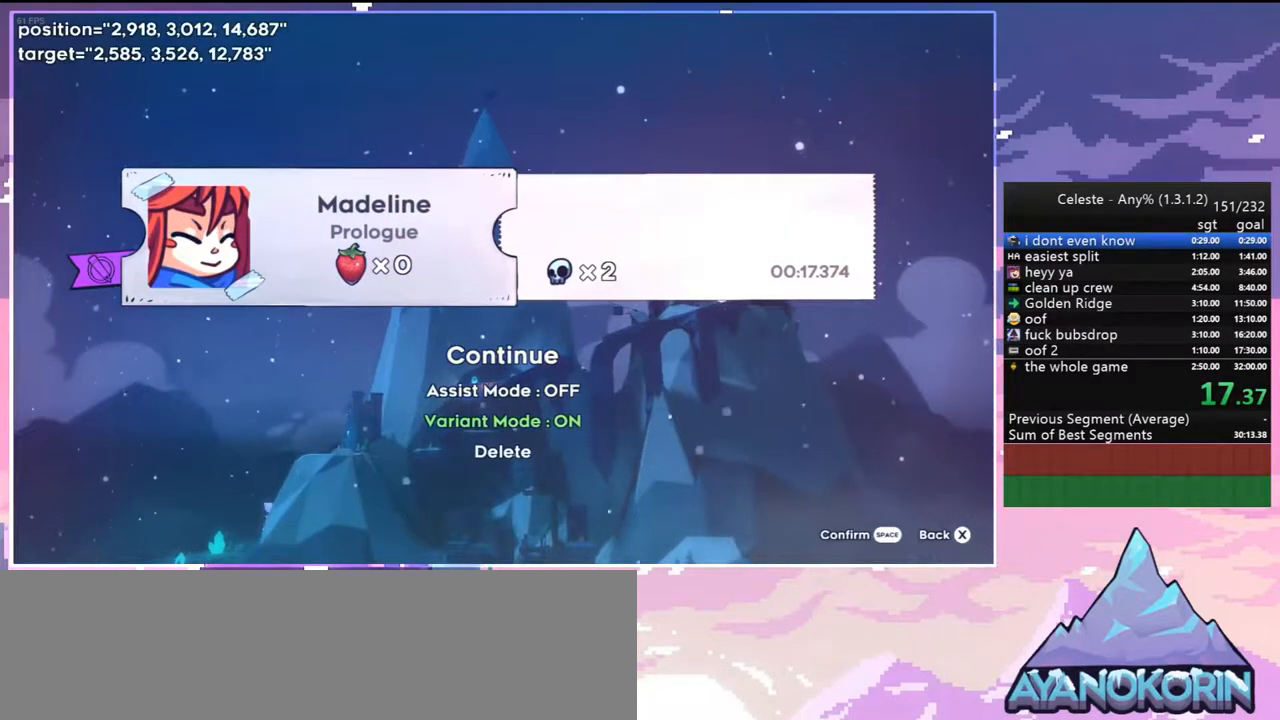
{"keys": ["up"], "events": [[100, "jump2", "down"], [200, "jump2", "up"], [250, "down", "down"], [333, "down", "up"], [333, "jump2", "down"], [433, "jump2", "up"], [483, "up", "down"]]}
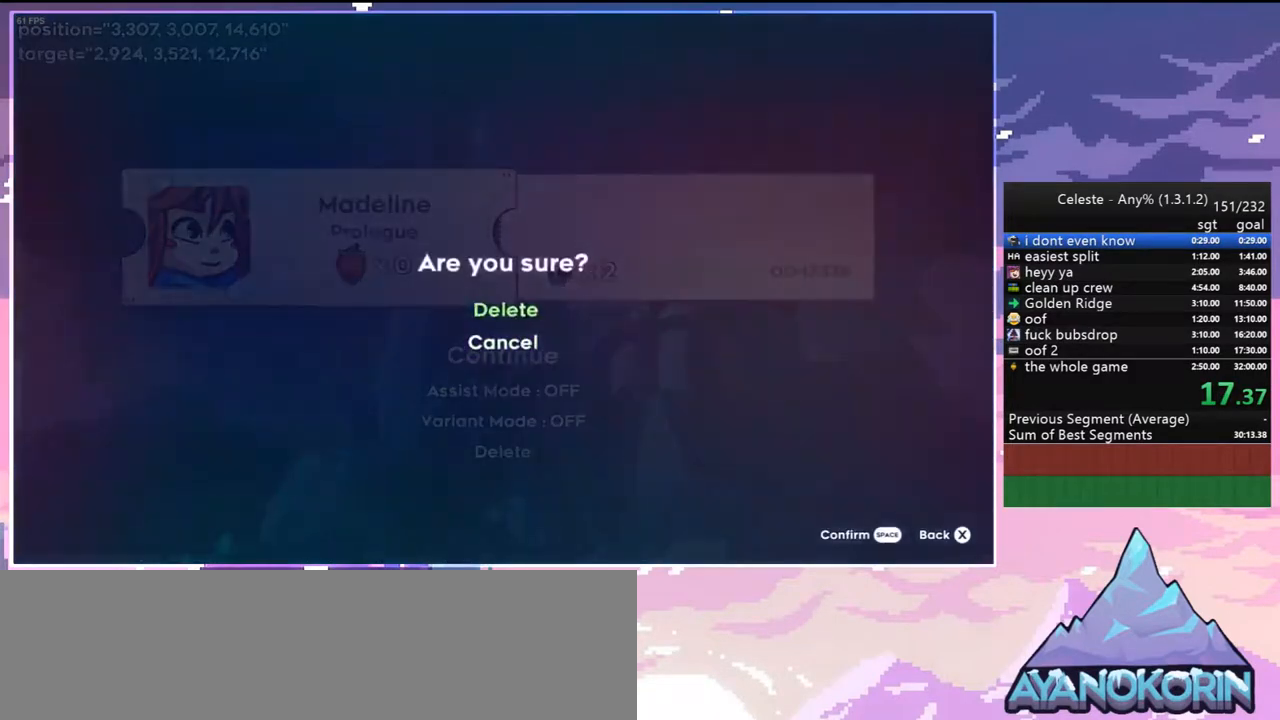
{"keys": ["jump2"], "events": [[67, "up", "up"], [117, "jump2", "down"], [217, "jump2", "up"], [400, "jump2", "down"]]}